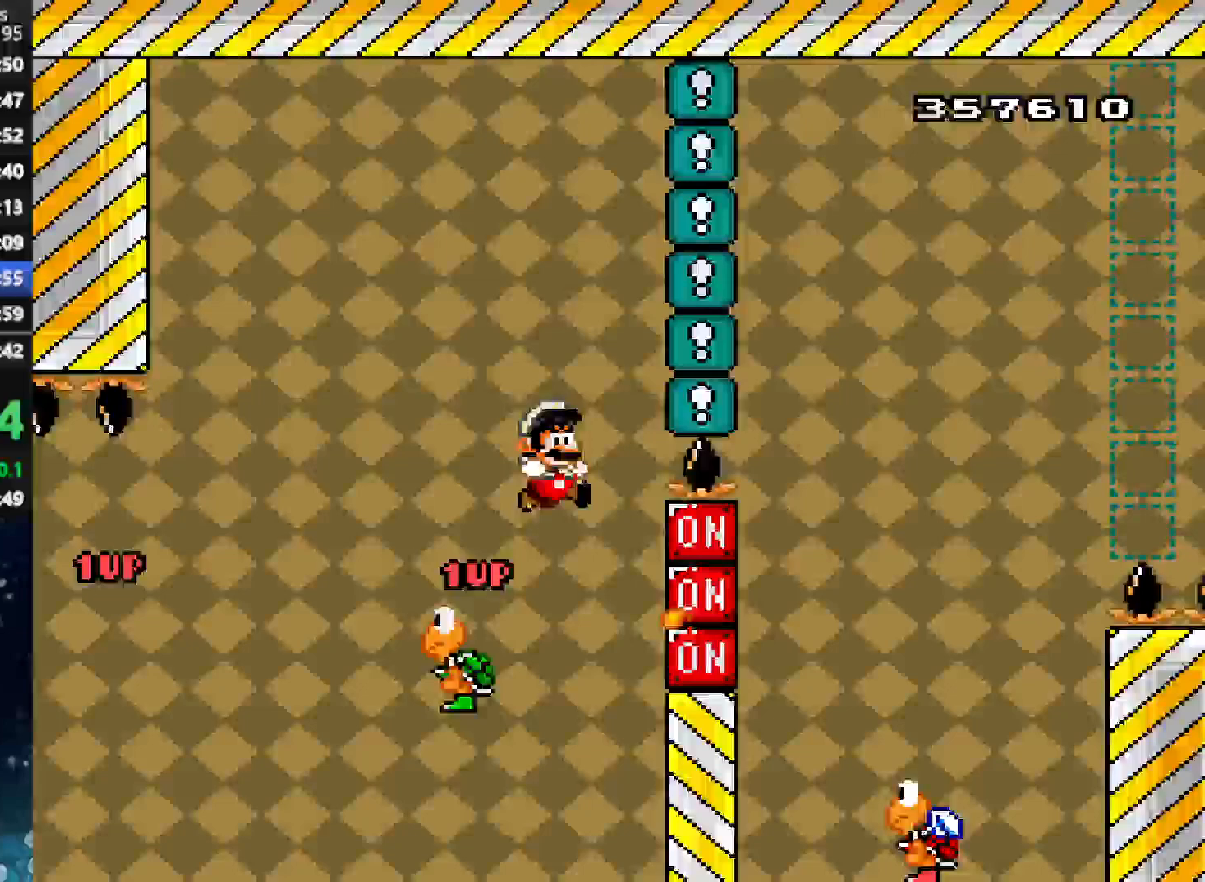
Gameplay with a controller (Xbox layout); each line is a JSON object with the inputs held at the frame after it. "events" lists button and stick changes between this image and that frame as [ms after this image, input, new state], when the widget could be followed in between. Not read: L3 R3.
{"buttons": ["DPAD_LEFT"], "left_stick": "center", "right_stick": "center", "events": [[188, "A", "up"], [458, "DPAD_RIGHT", "up"], [458, "X", "up"], [479, "DPAD_LEFT", "down"]]}
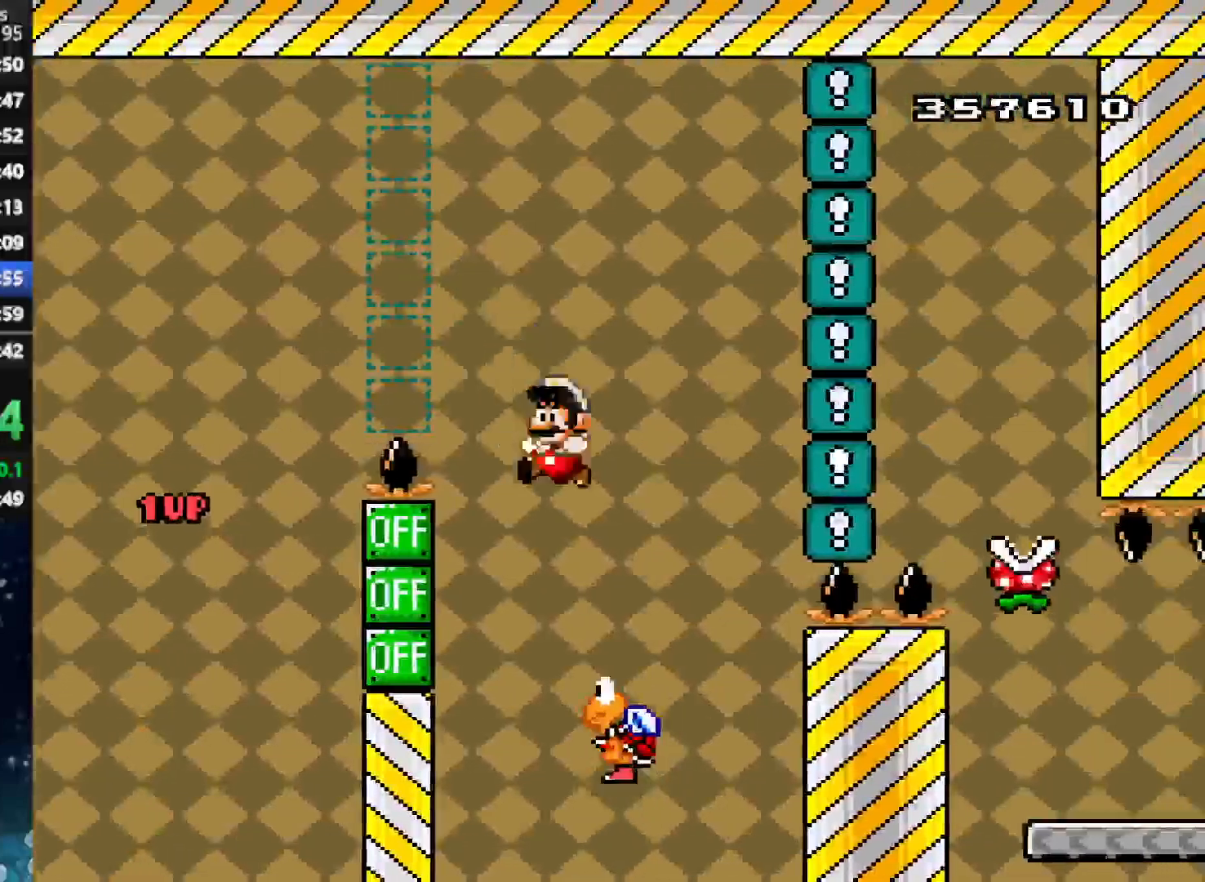
{"buttons": ["A", "X", "DPAD_RIGHT"], "left_stick": "center", "right_stick": "center", "events": [[62, "DPAD_LEFT", "up"], [62, "DPAD_UP", "down"], [62, "X", "down"], [104, "DPAD_RIGHT", "down"], [104, "DPAD_UP", "up"], [146, "A", "down"], [396, "X", "up"], [479, "X", "down"]]}
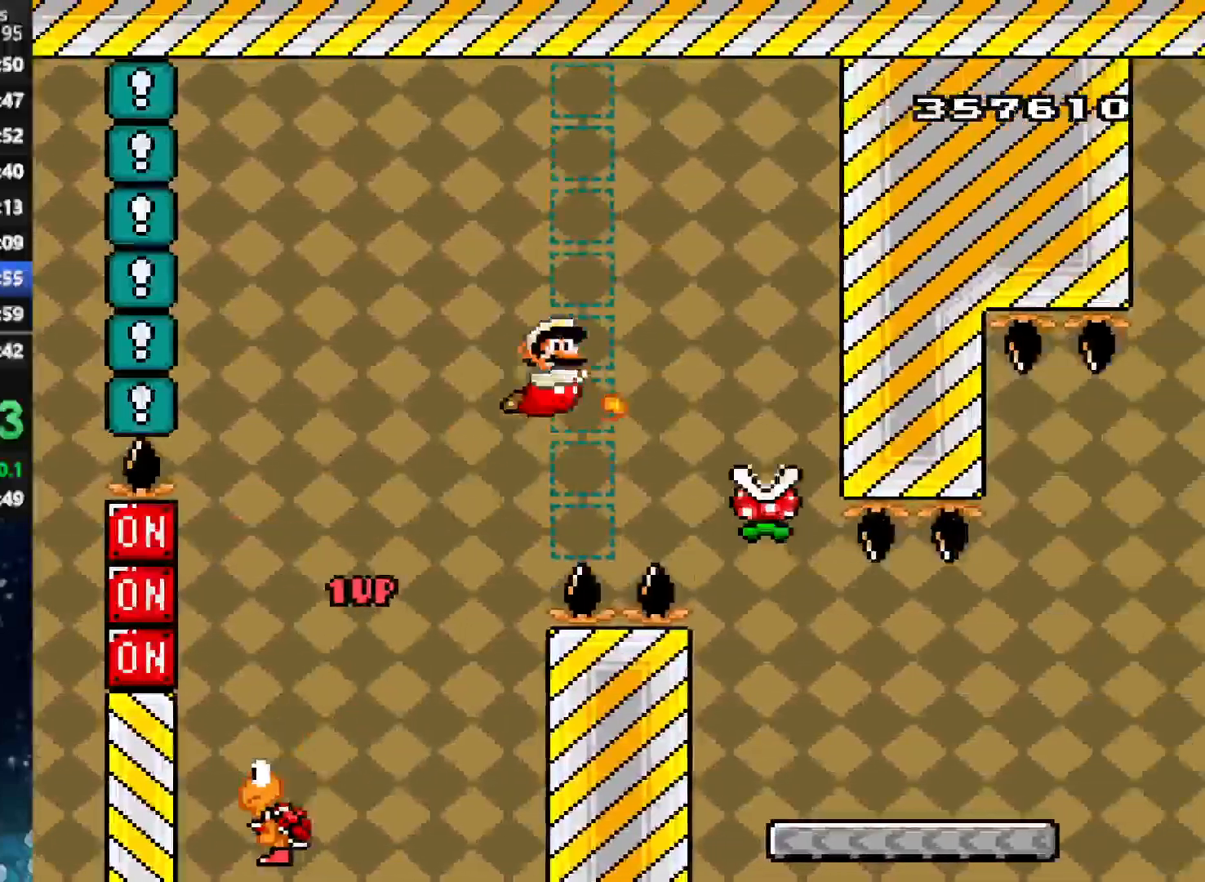
{"buttons": ["X", "DPAD_RIGHT"], "left_stick": "center", "right_stick": "center", "events": [[62, "A", "up"], [208, "DPAD_RIGHT", "up"], [208, "DPAD_UP", "down"], [250, "DPAD_LEFT", "down"], [250, "DPAD_UP", "up"], [333, "DPAD_LEFT", "up"], [333, "DPAD_UP", "down"], [354, "DPAD_RIGHT", "down"], [354, "DPAD_UP", "up"]]}
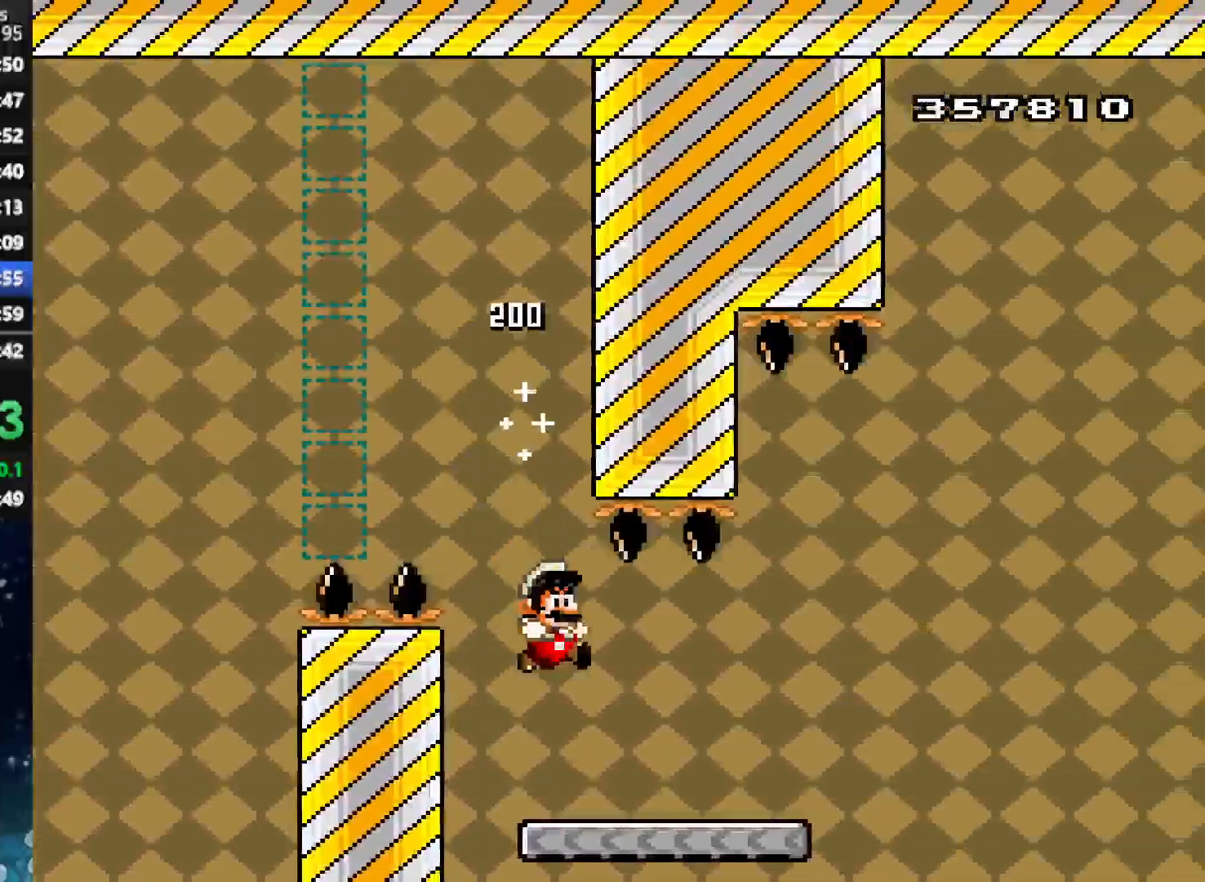
{"buttons": ["A", "X", "DPAD_RIGHT"], "left_stick": "center", "right_stick": "center", "events": [[417, "A", "down"]]}
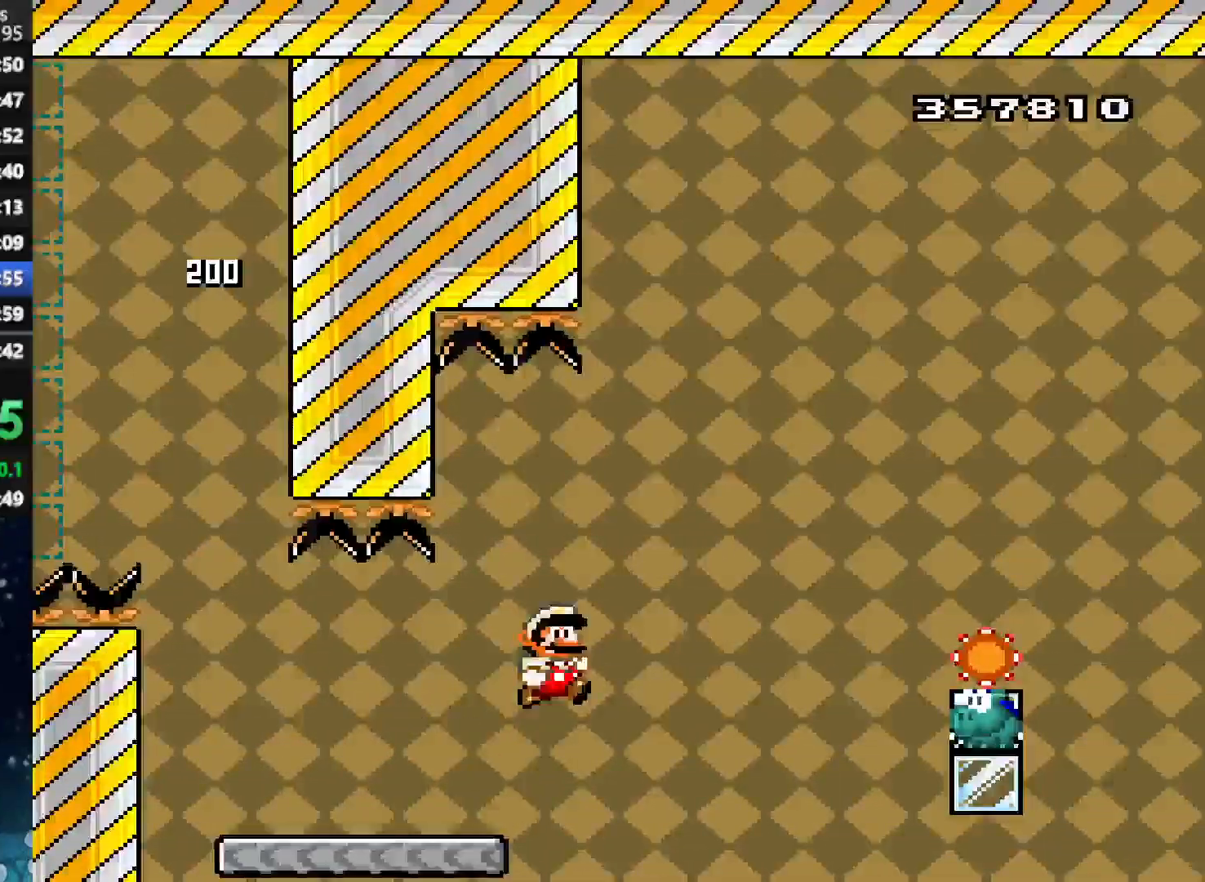
{"buttons": ["X", "DPAD_RIGHT"], "left_stick": "center", "right_stick": "center", "events": [[229, "X", "up"], [292, "X", "down"], [396, "A", "up"]]}
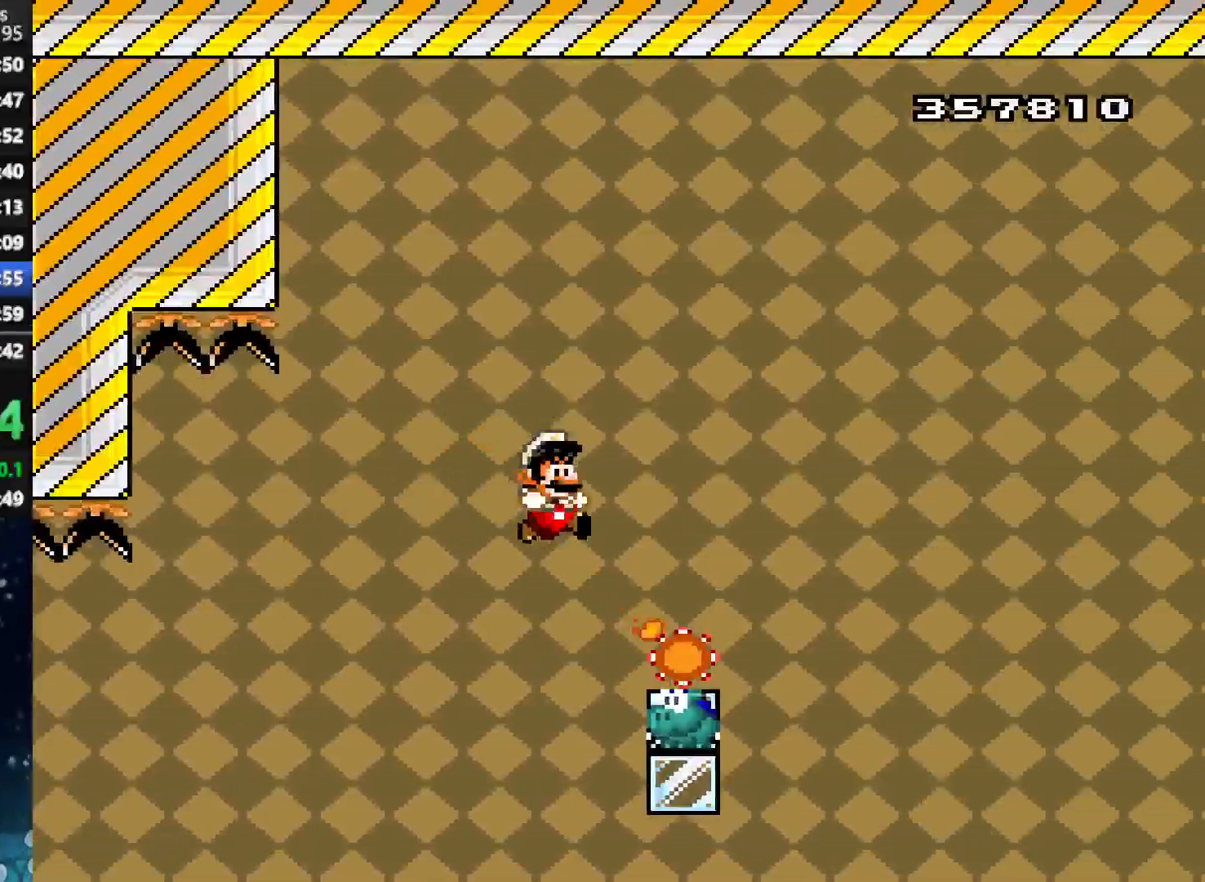
{"buttons": ["A", "X", "DPAD_RIGHT"], "left_stick": "center", "right_stick": "center", "events": [[21, "A", "down"]]}
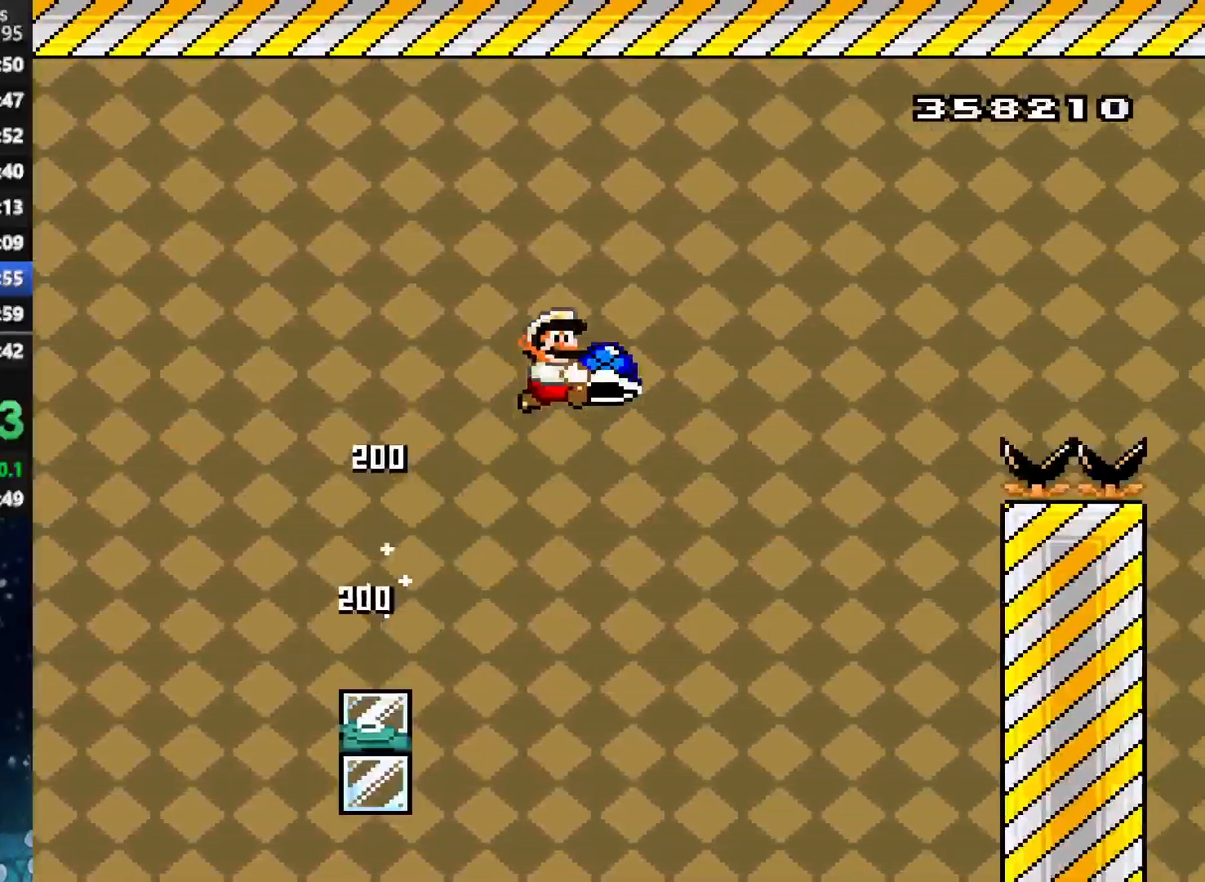
{"buttons": ["A", "X", "DPAD_RIGHT"], "left_stick": "center", "right_stick": "center", "events": [[125, "X", "up"], [208, "X", "down"], [375, "A", "up"], [458, "A", "down"]]}
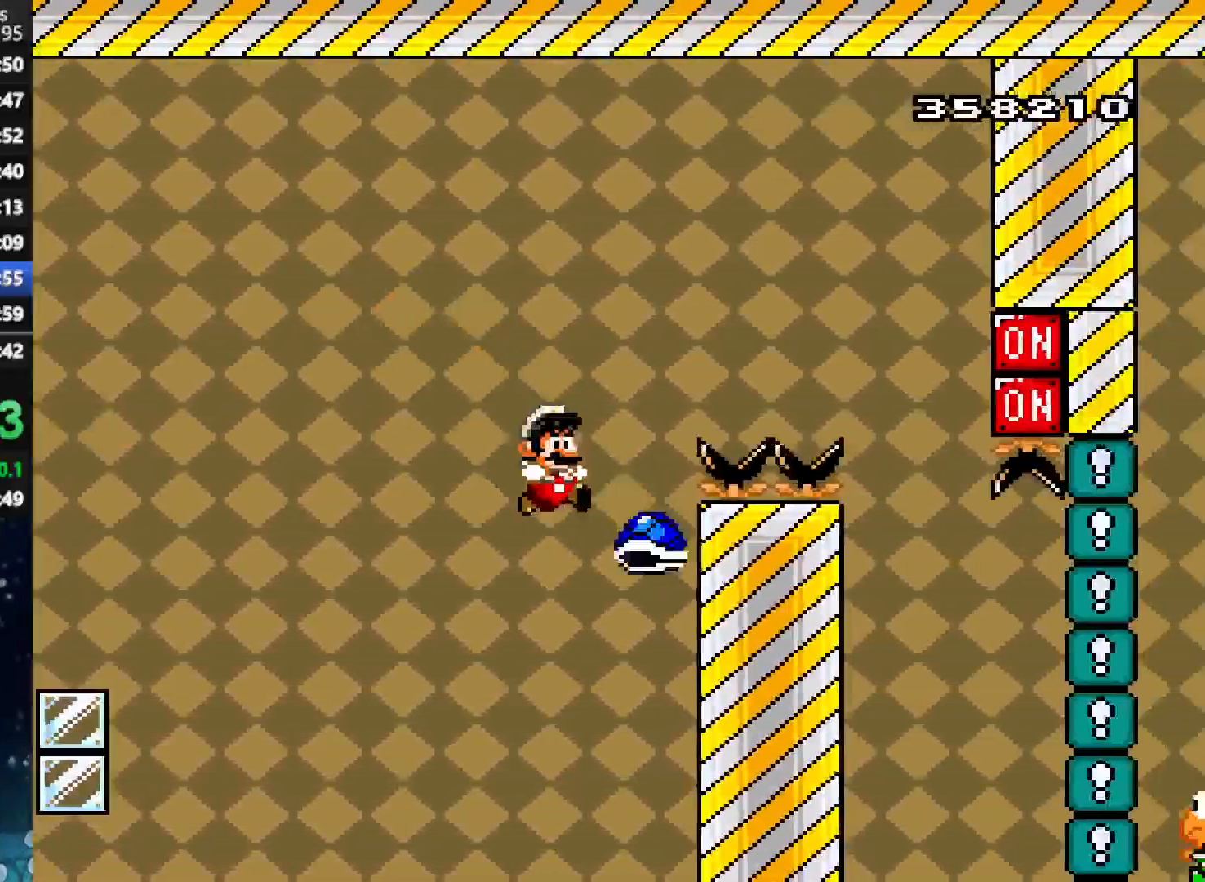
{"buttons": ["X", "DPAD_UP"], "left_stick": "center", "right_stick": "center", "events": [[42, "DPAD_UP", "down"], [62, "DPAD_UP", "up"], [312, "X", "up"], [375, "X", "down"], [479, "A", "up"], [479, "DPAD_RIGHT", "up"], [479, "DPAD_UP", "down"]]}
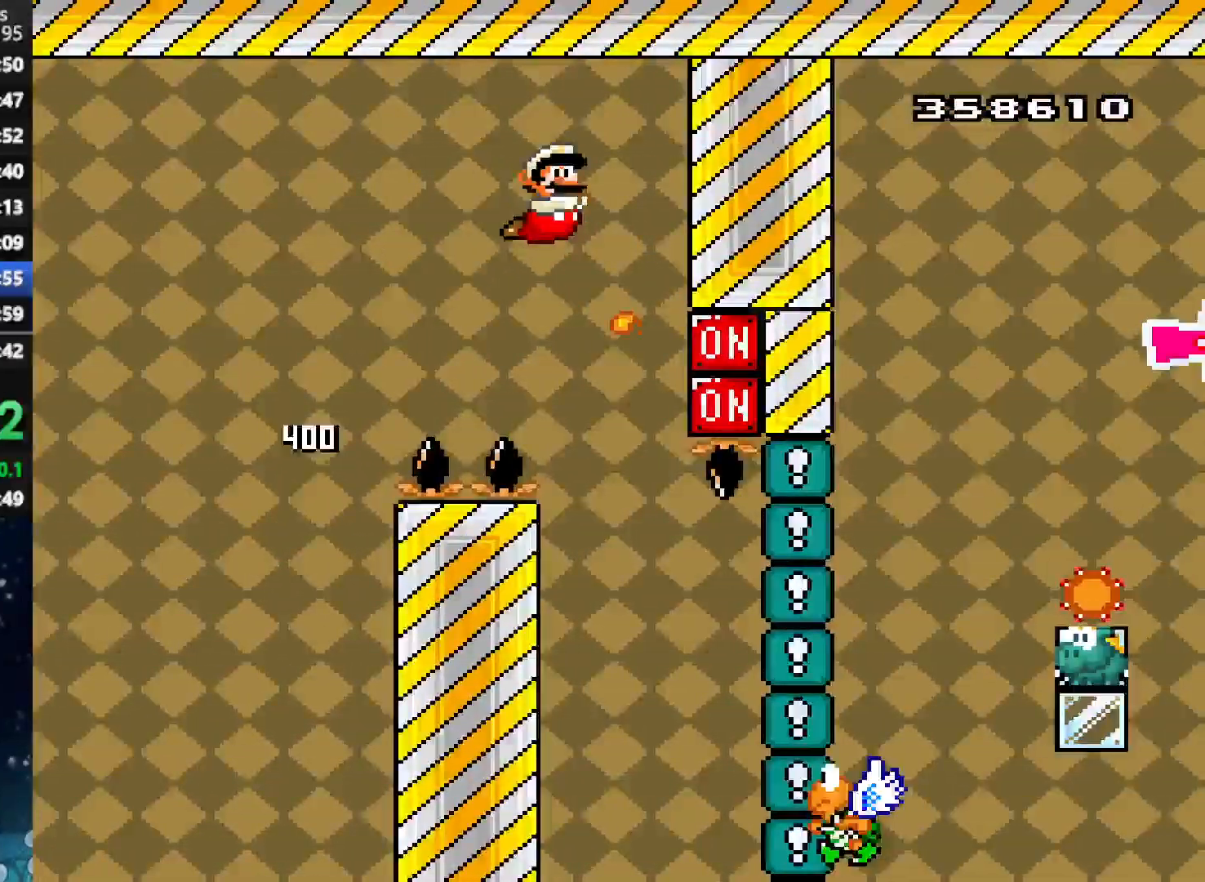
{"buttons": ["A", "X", "DPAD_RIGHT"], "left_stick": "center", "right_stick": "center", "events": [[21, "DPAD_UP", "up"], [62, "DPAD_LEFT", "down"], [208, "DPAD_LEFT", "up"], [208, "DPAD_UP", "down"], [229, "DPAD_UP", "up"], [250, "DPAD_RIGHT", "down"], [438, "A", "down"]]}
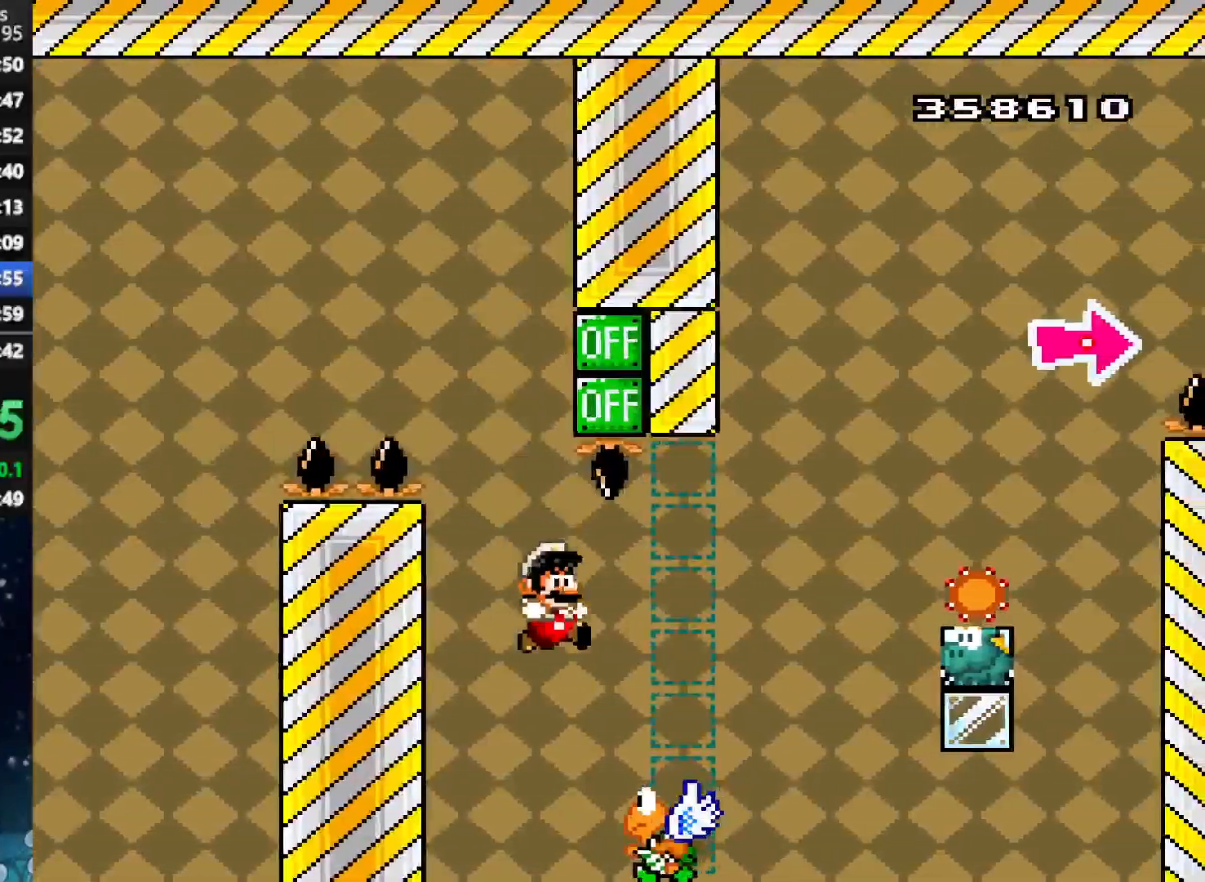
{"buttons": ["A", "DPAD_RIGHT"], "left_stick": "center", "right_stick": "center", "events": [[438, "X", "up"]]}
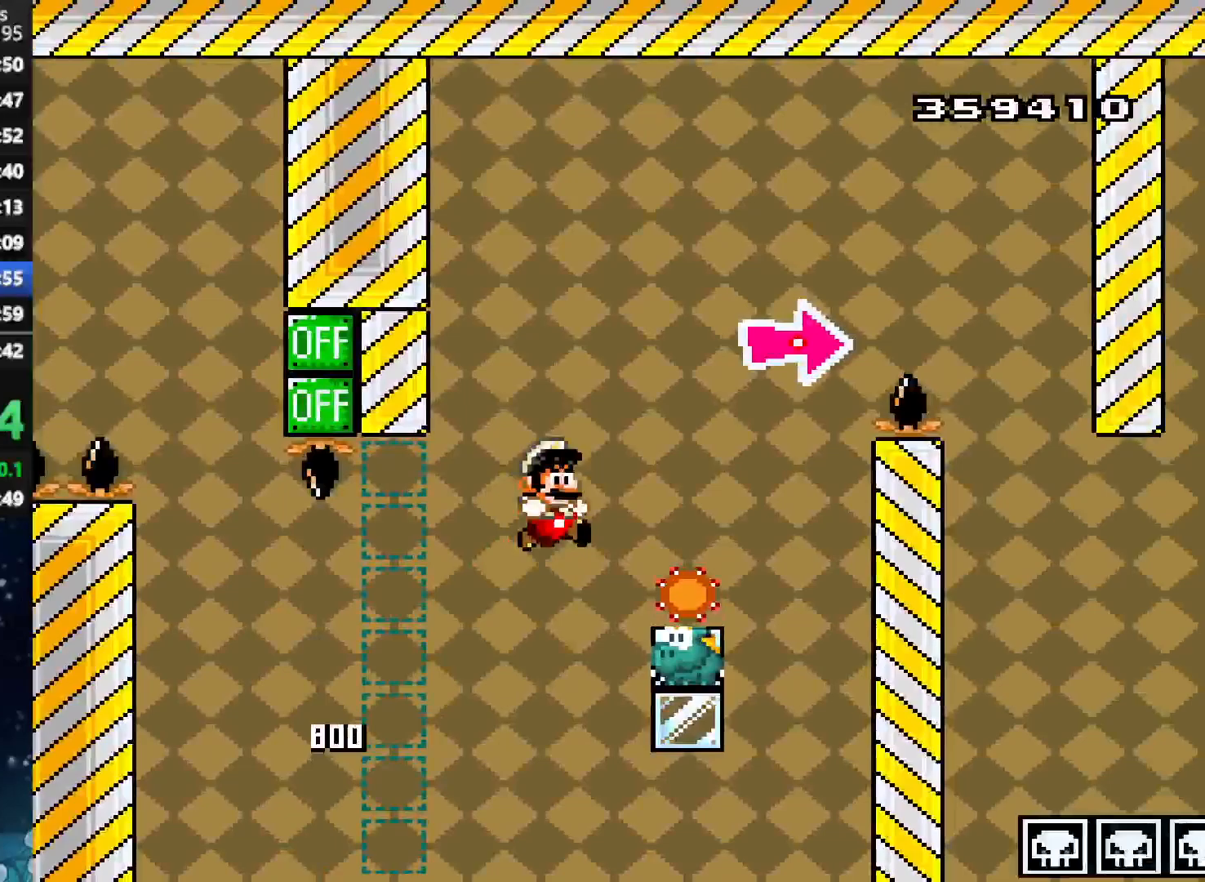
{"buttons": ["A", "X", "DPAD_RIGHT"], "left_stick": "center", "right_stick": "center", "events": [[21, "X", "down"], [83, "DPAD_RIGHT", "up"], [104, "DPAD_UP", "down"], [125, "DPAD_UP", "up"], [146, "DPAD_LEFT", "down"], [292, "DPAD_LEFT", "up"], [292, "DPAD_UP", "down"], [333, "DPAD_RIGHT", "down"], [333, "DPAD_UP", "up"]]}
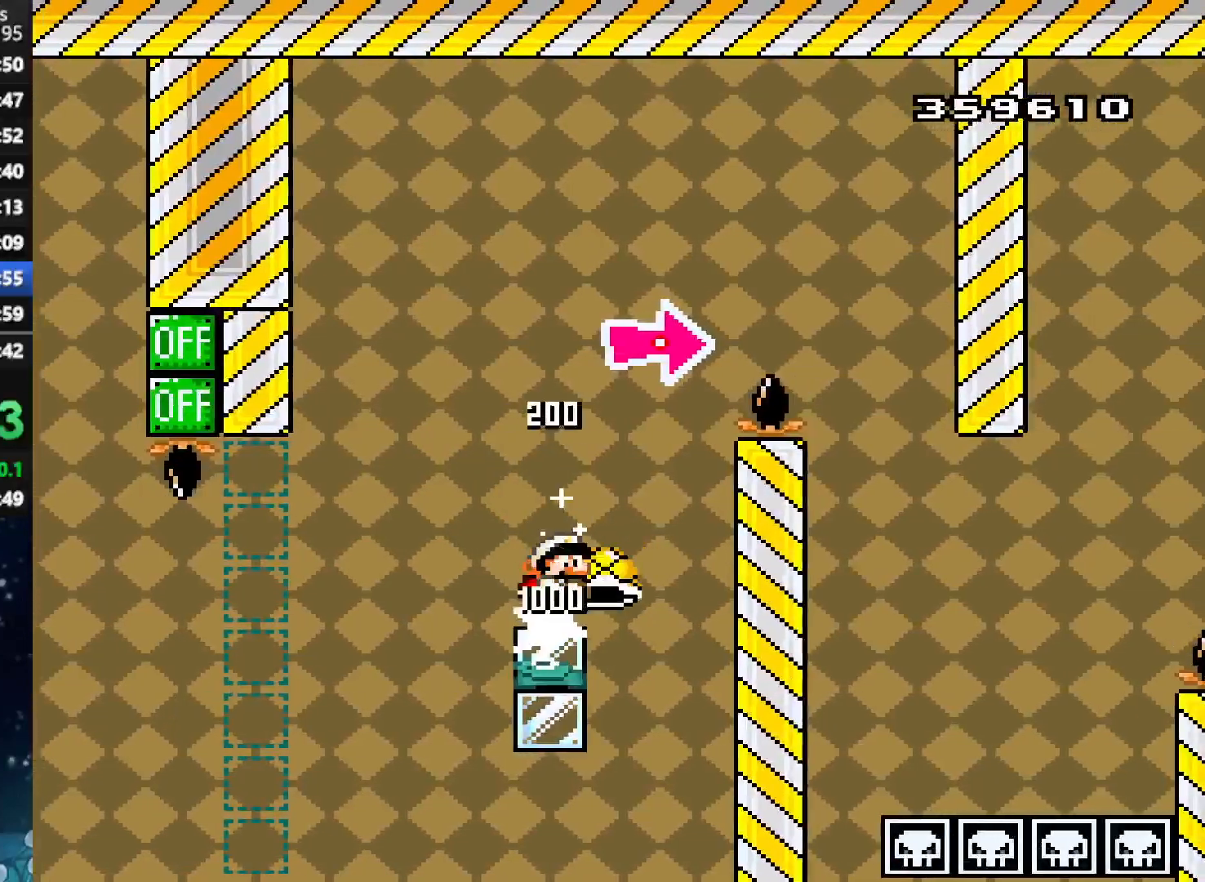
{"buttons": ["A", "X", "DPAD_LEFT"], "left_stick": "center", "right_stick": "center", "events": [[333, "X", "up"], [396, "X", "down"], [458, "DPAD_RIGHT", "up"], [479, "DPAD_UP", "down"], [500, "DPAD_LEFT", "down"], [500, "DPAD_UP", "up"]]}
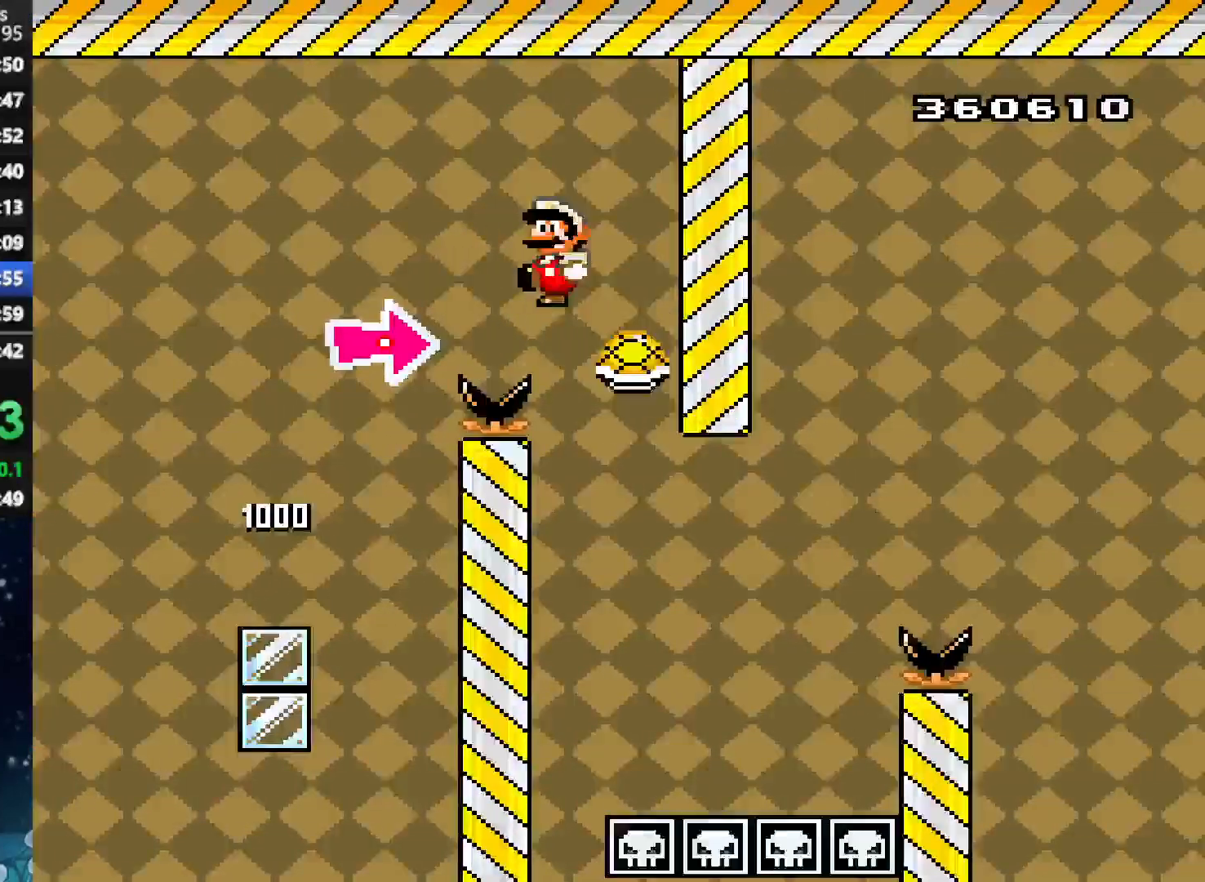
{"buttons": ["A", "X", "DPAD_RIGHT"], "left_stick": "center", "right_stick": "center", "events": [[104, "DPAD_UP", "down"], [125, "DPAD_LEFT", "up"], [146, "DPAD_RIGHT", "down"], [146, "DPAD_UP", "up"], [333, "A", "up"], [396, "A", "down"]]}
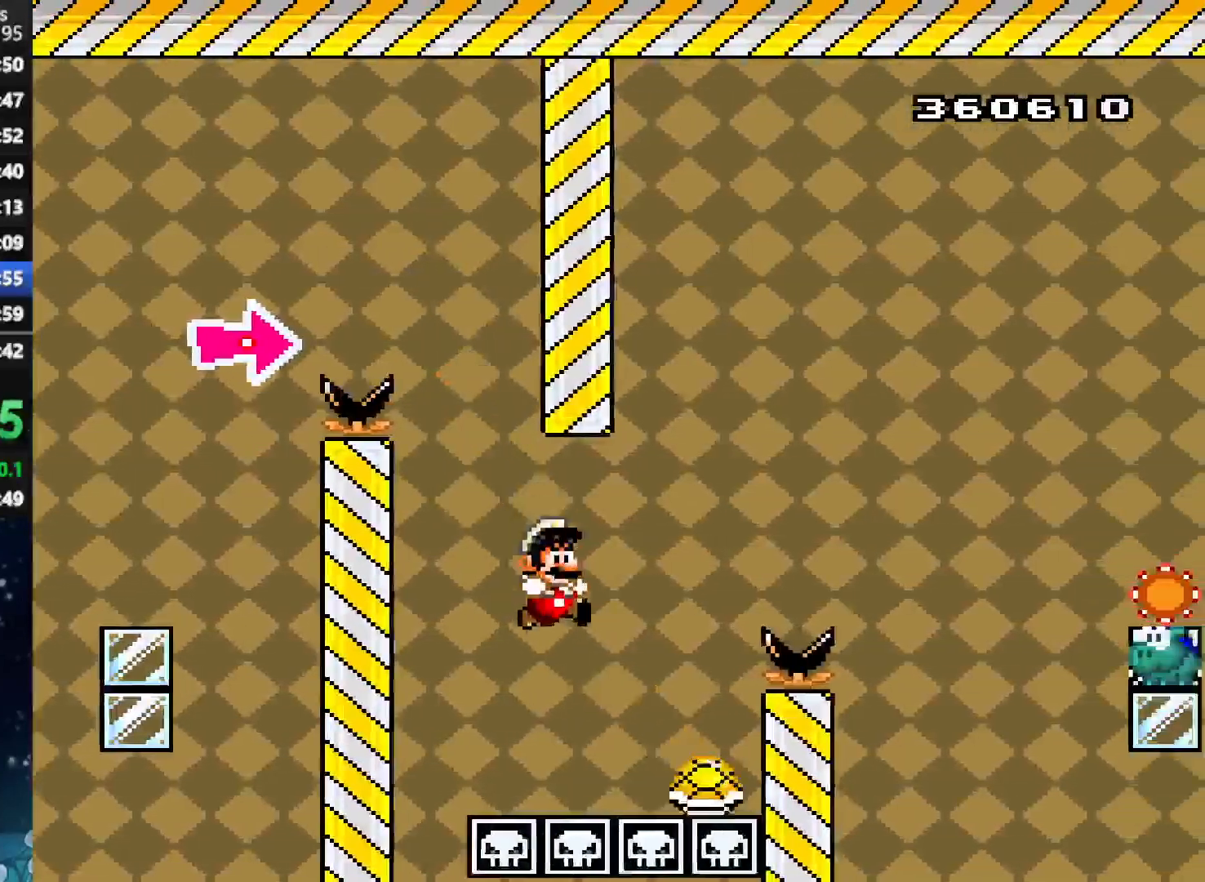
{"buttons": ["A", "X", "DPAD_RIGHT"], "left_stick": "center", "right_stick": "center", "events": []}
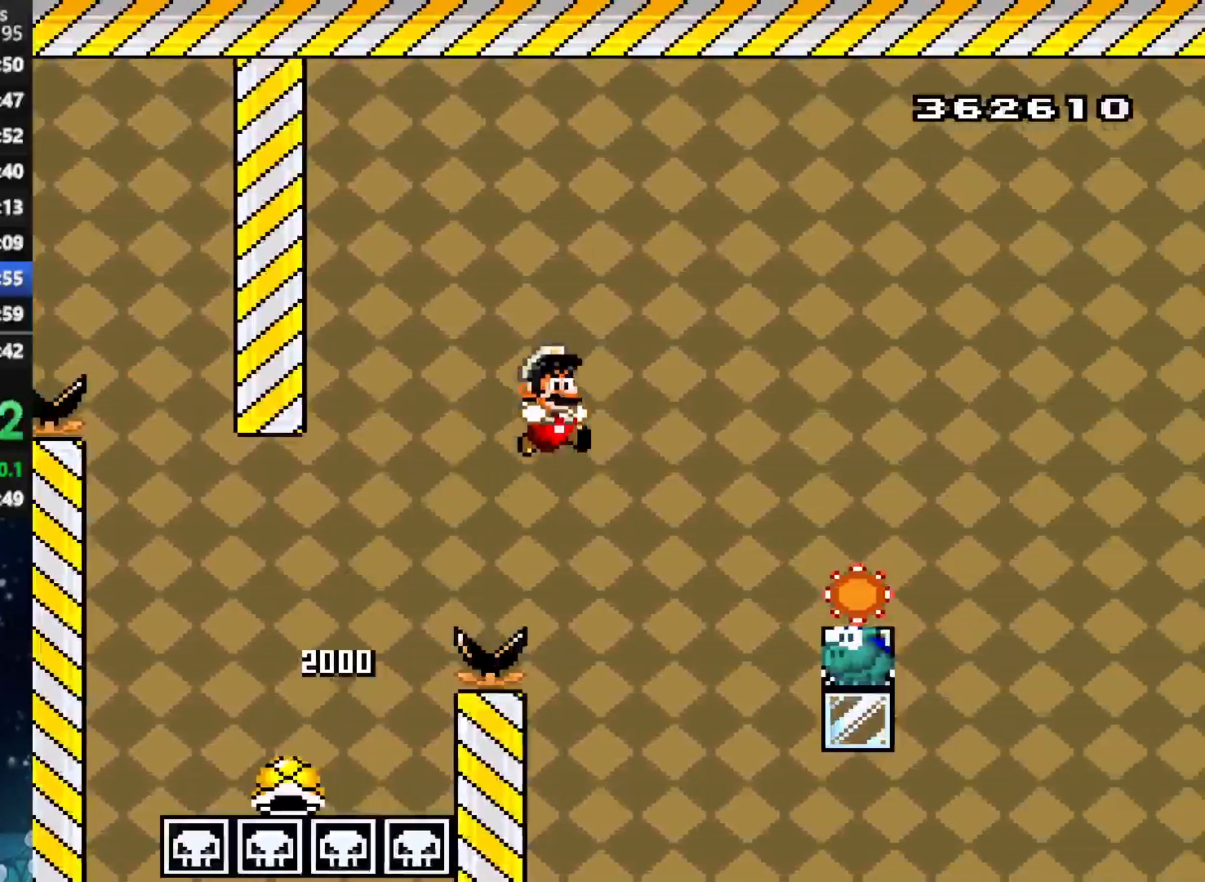
{"buttons": ["A", "X", "DPAD_RIGHT"], "left_stick": "center", "right_stick": "center", "events": [[21, "X", "up"], [83, "X", "down"], [250, "A", "up"], [354, "A", "down"]]}
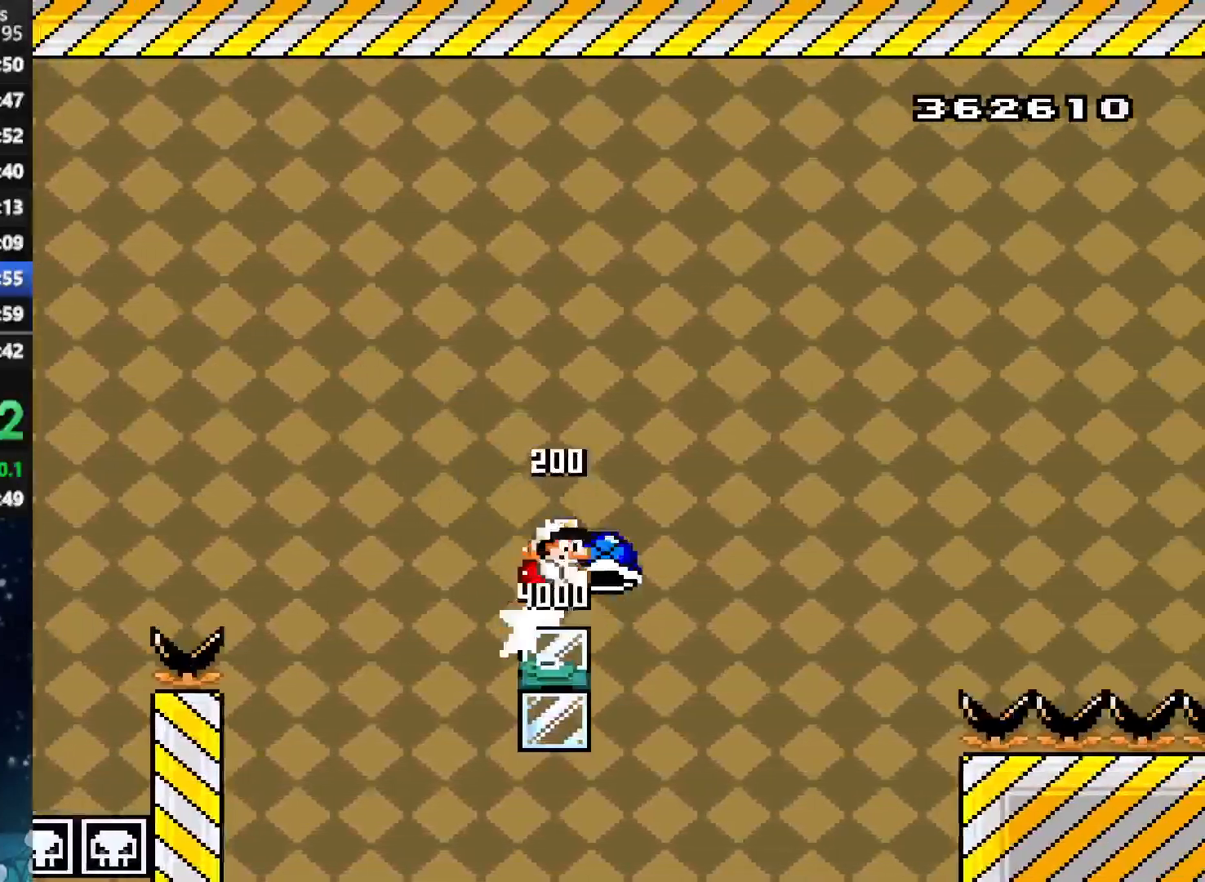
{"buttons": ["A", "X", "DPAD_RIGHT"], "left_stick": "center", "right_stick": "center", "events": [[271, "X", "up"], [333, "X", "down"]]}
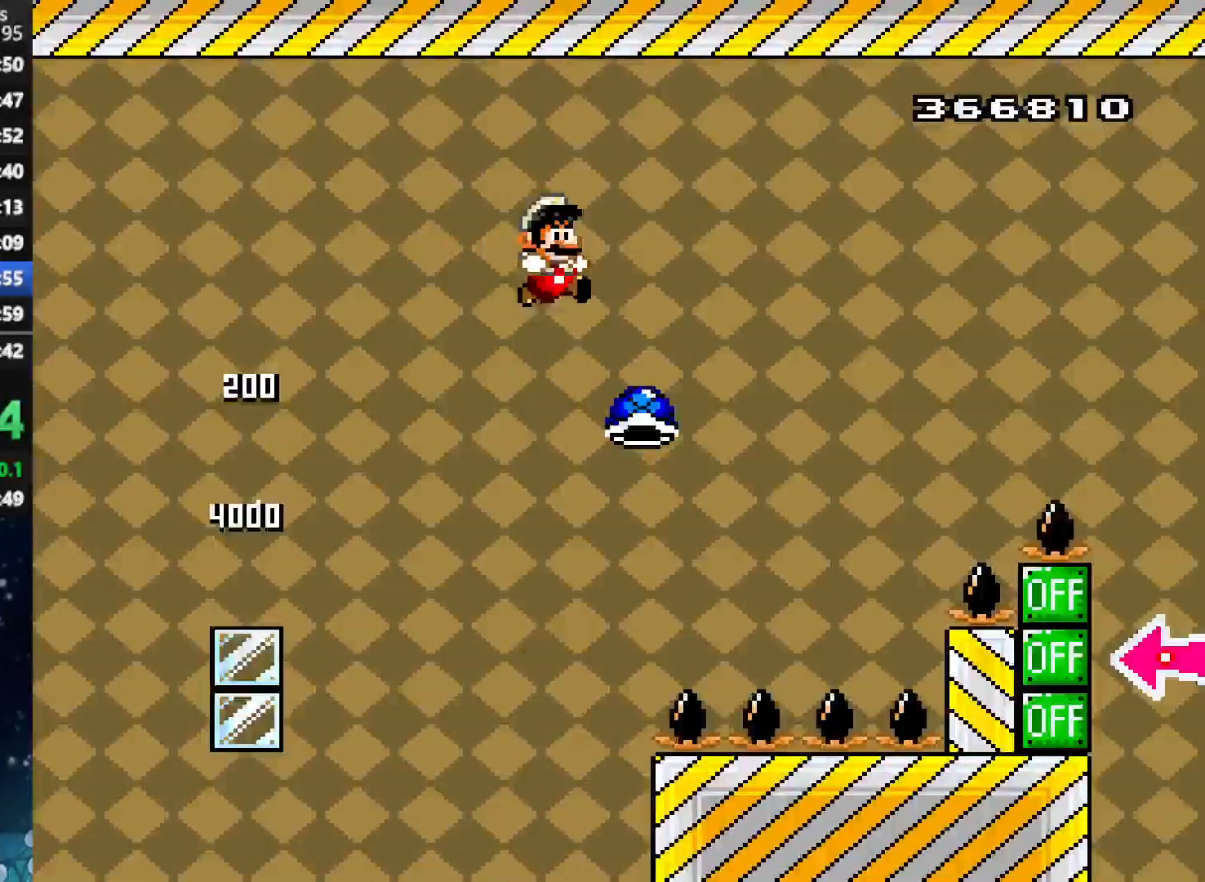
{"buttons": ["A", "X", "DPAD_RIGHT"], "left_stick": "center", "right_stick": "center", "events": [[208, "A", "up"], [229, "A", "down"]]}
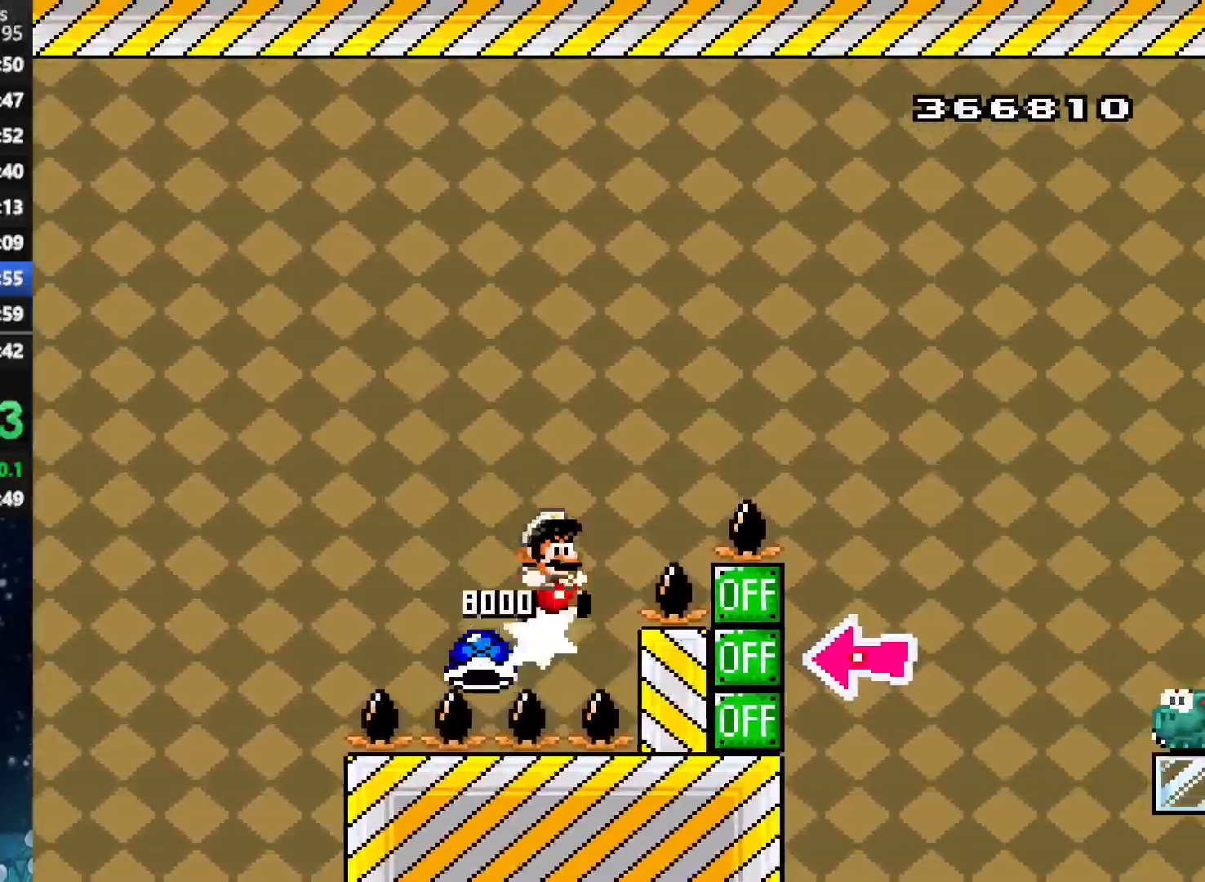
{"buttons": ["A", "X", "DPAD_RIGHT"], "left_stick": "center", "right_stick": "center", "events": []}
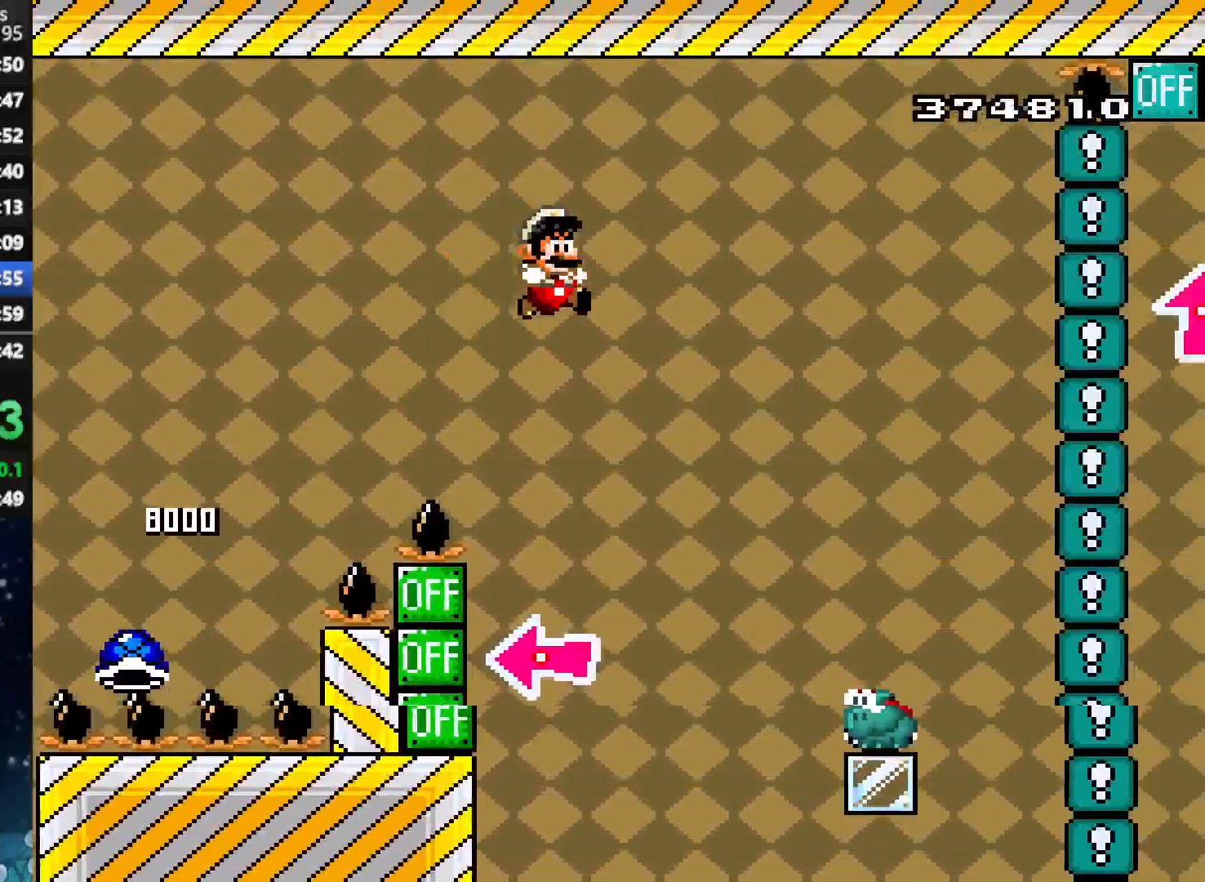
{"buttons": ["A", "X", "DPAD_UP", "DPAD_RIGHT"], "left_stick": "center", "right_stick": "center", "events": [[188, "X", "up"], [208, "DPAD_LEFT", "down"], [208, "DPAD_RIGHT", "up"], [312, "DPAD_LEFT", "up"], [312, "DPAD_RIGHT", "down"], [312, "X", "down"], [396, "DPAD_UP", "down"]]}
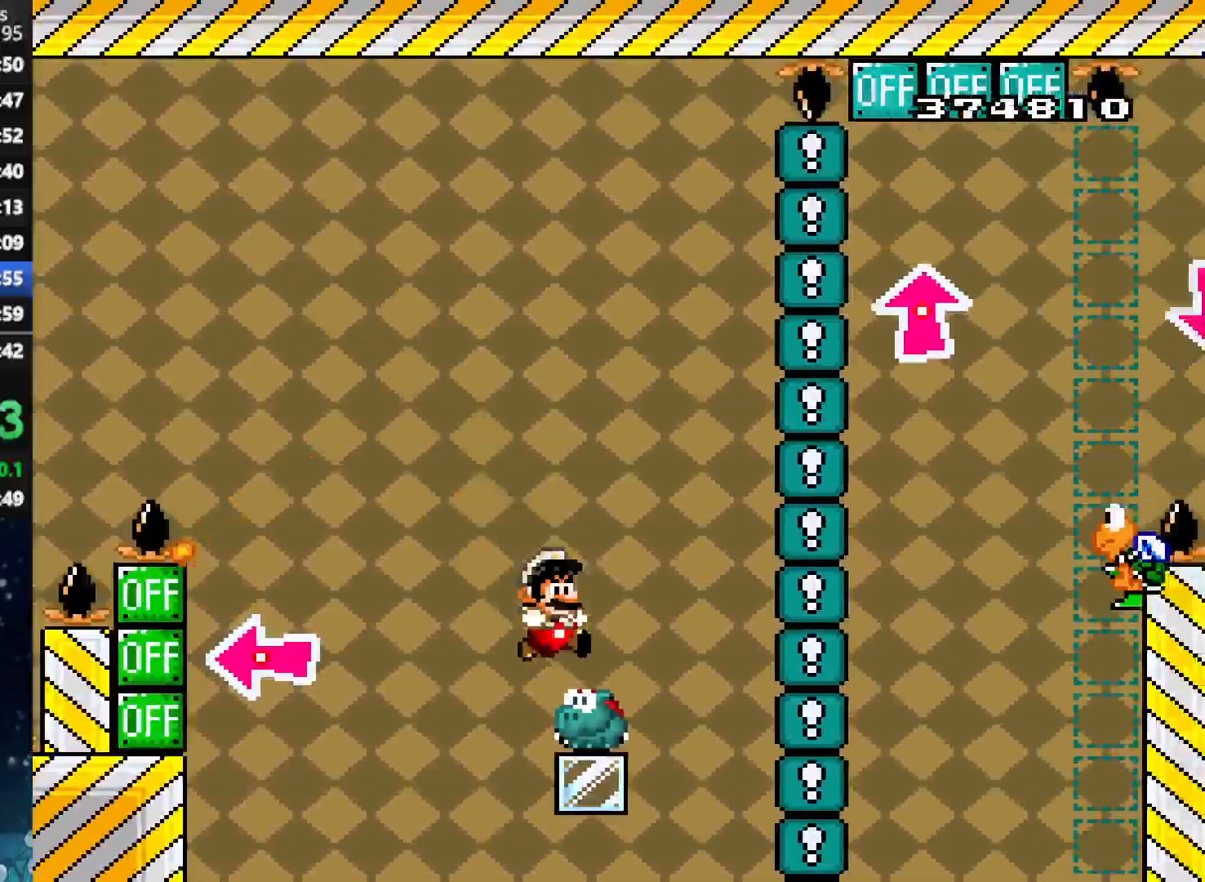
{"buttons": ["A", "X", "DPAD_UP", "DPAD_RIGHT"], "left_stick": "center", "right_stick": "center", "events": []}
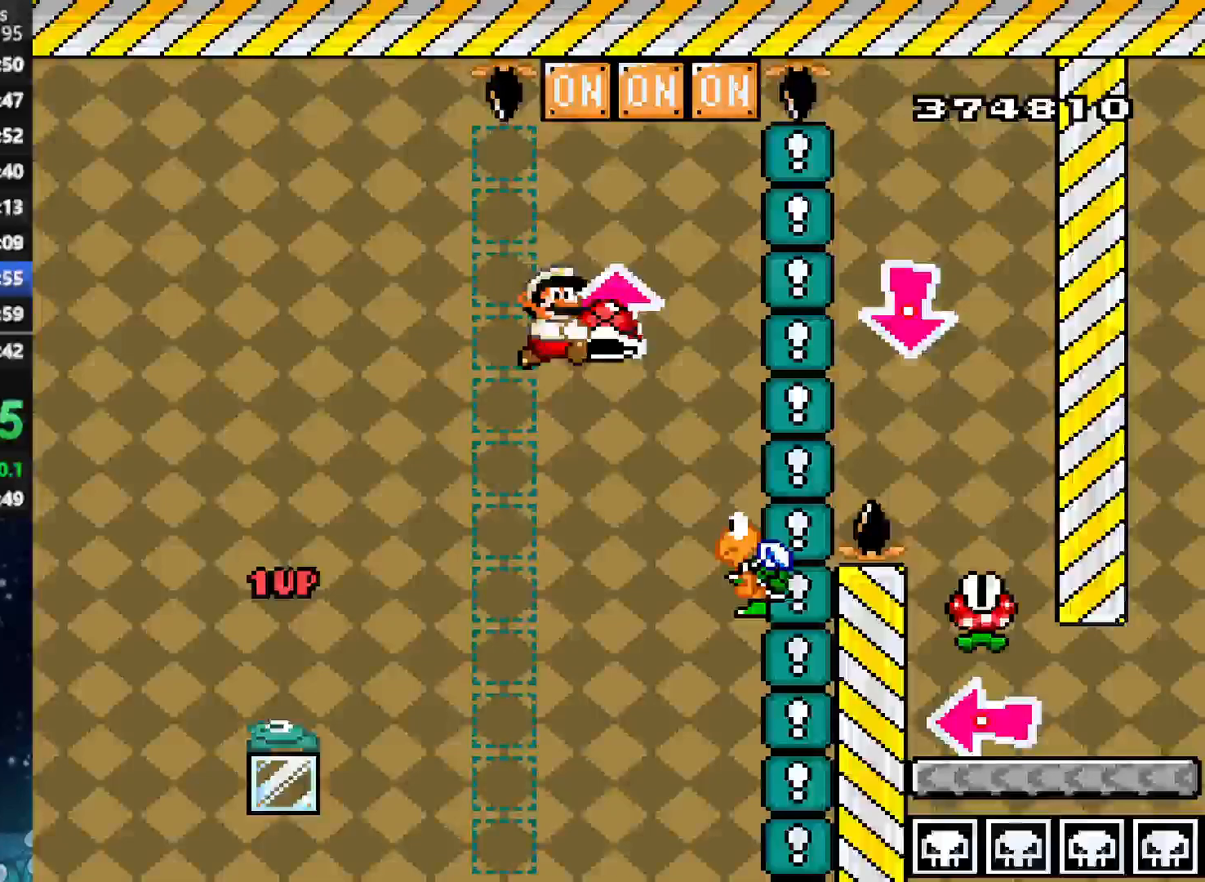
{"buttons": ["A", "X"], "left_stick": "center", "right_stick": "center", "events": [[62, "X", "up"], [146, "X", "down"], [188, "DPAD_RIGHT", "up"], [208, "DPAD_LEFT", "down"], [208, "DPAD_UP", "up"], [292, "DPAD_LEFT", "up"], [292, "DPAD_UP", "down"], [312, "DPAD_UP", "up"], [333, "DPAD_RIGHT", "down"], [458, "DPAD_RIGHT", "up"]]}
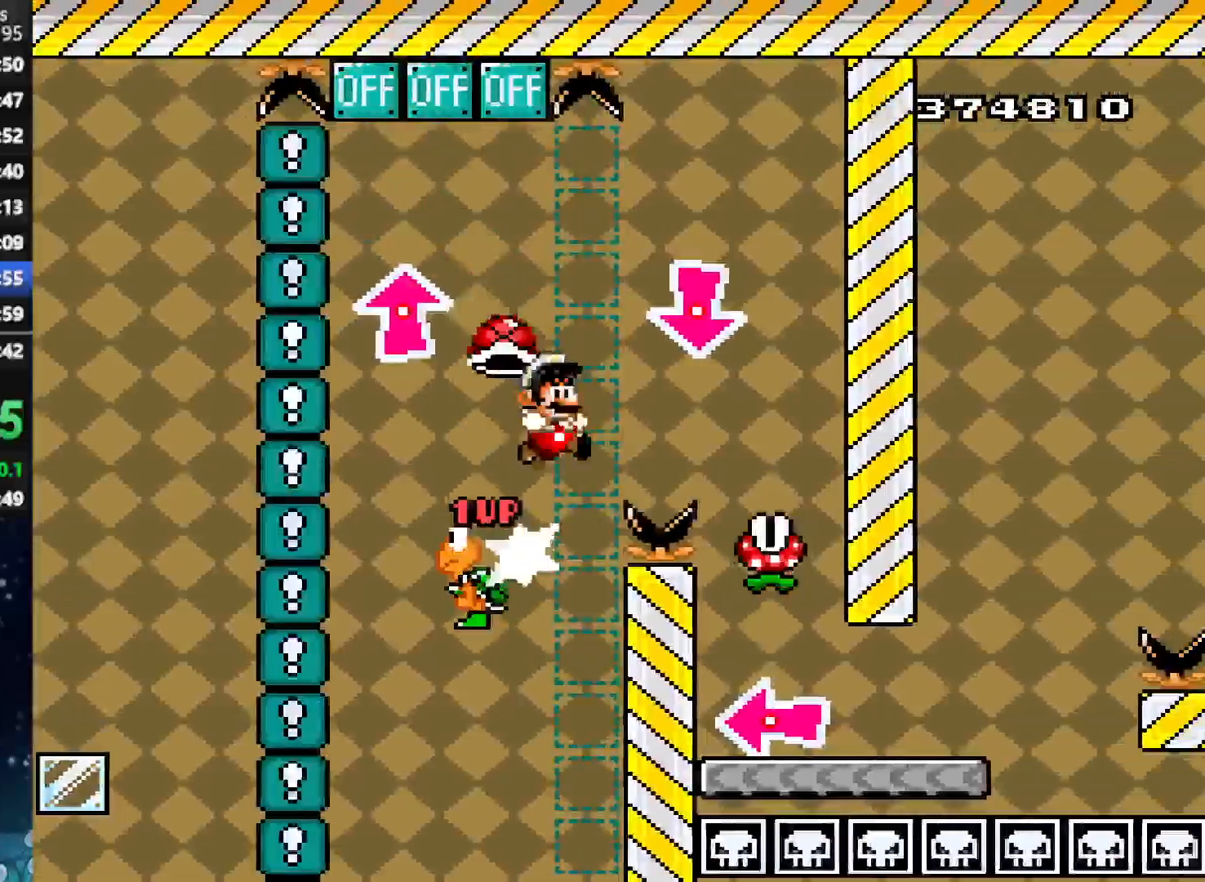
{"buttons": ["A", "X", "DPAD_LEFT"], "left_stick": "center", "right_stick": "center", "events": [[146, "DPAD_RIGHT", "down"], [208, "DPAD_DOWN", "down"], [250, "DPAD_RIGHT", "up"], [250, "X", "up"], [354, "DPAD_RIGHT", "down"], [354, "X", "down"], [396, "DPAD_DOWN", "up"], [396, "DPAD_RIGHT", "up"], [458, "DPAD_LEFT", "down"]]}
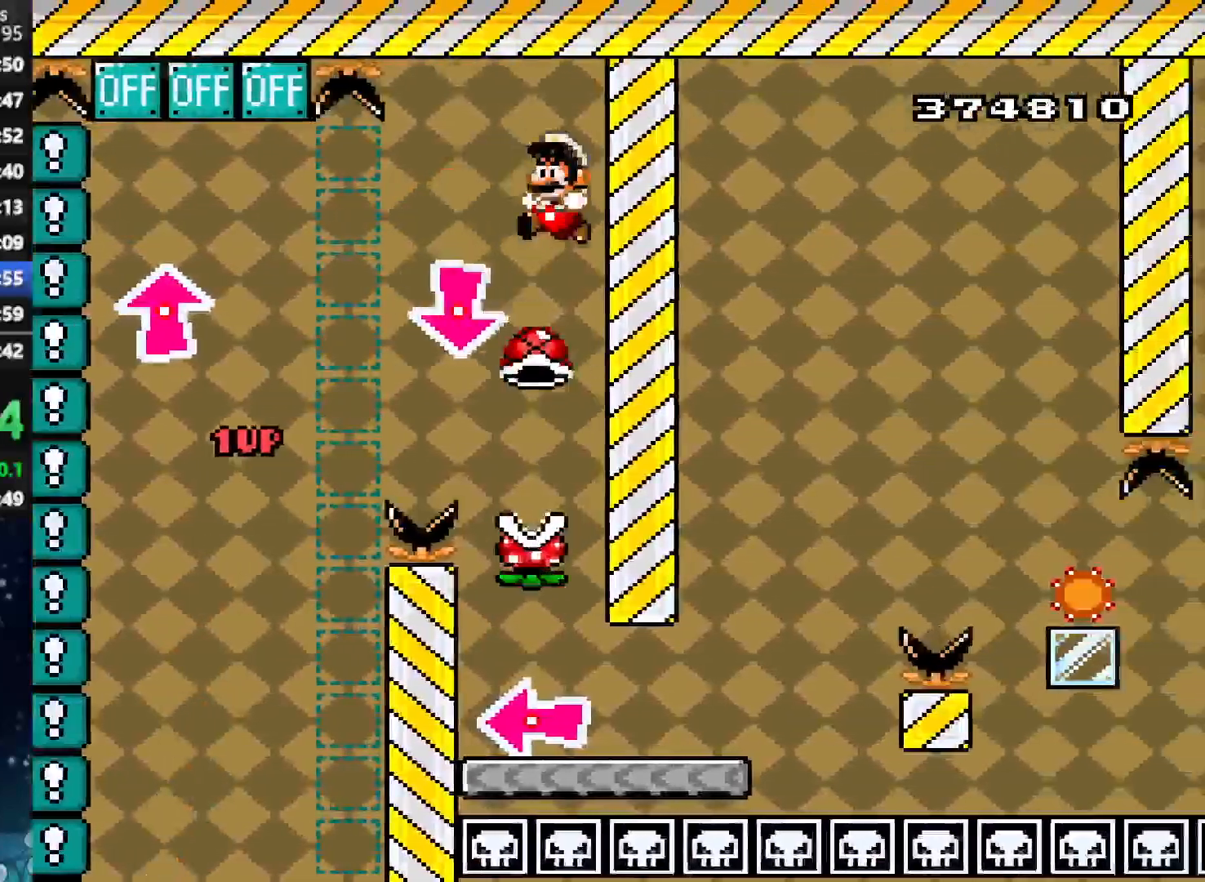
{"buttons": ["X", "DPAD_RIGHT"], "left_stick": "center", "right_stick": "center", "events": [[125, "DPAD_LEFT", "up"], [333, "A", "up"], [417, "DPAD_RIGHT", "down"]]}
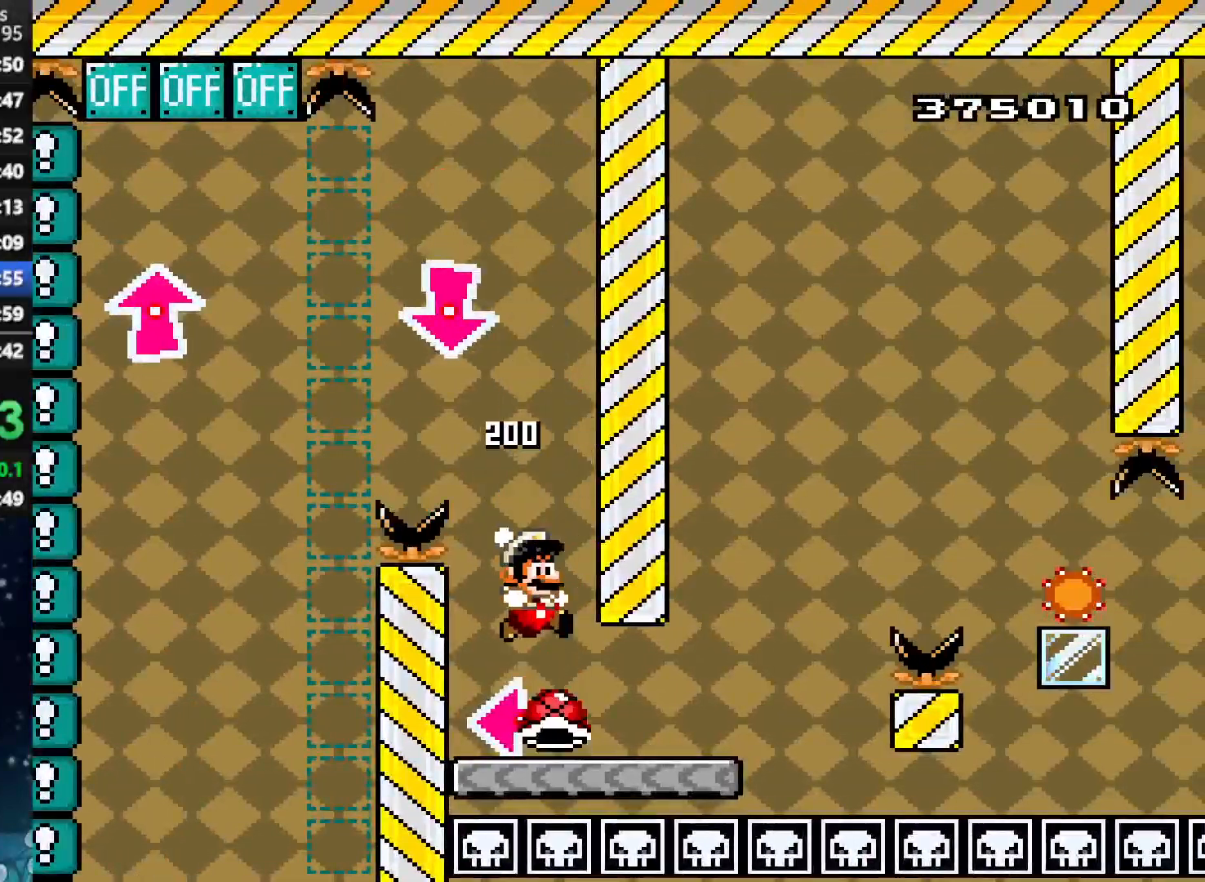
{"buttons": ["X", "DPAD_RIGHT"], "left_stick": "center", "right_stick": "center", "events": [[292, "DPAD_RIGHT", "up"], [292, "DPAD_UP", "down"], [312, "DPAD_LEFT", "down"], [312, "DPAD_UP", "up"], [312, "X", "up"], [375, "X", "down"], [417, "DPAD_LEFT", "up"], [438, "DPAD_RIGHT", "down"]]}
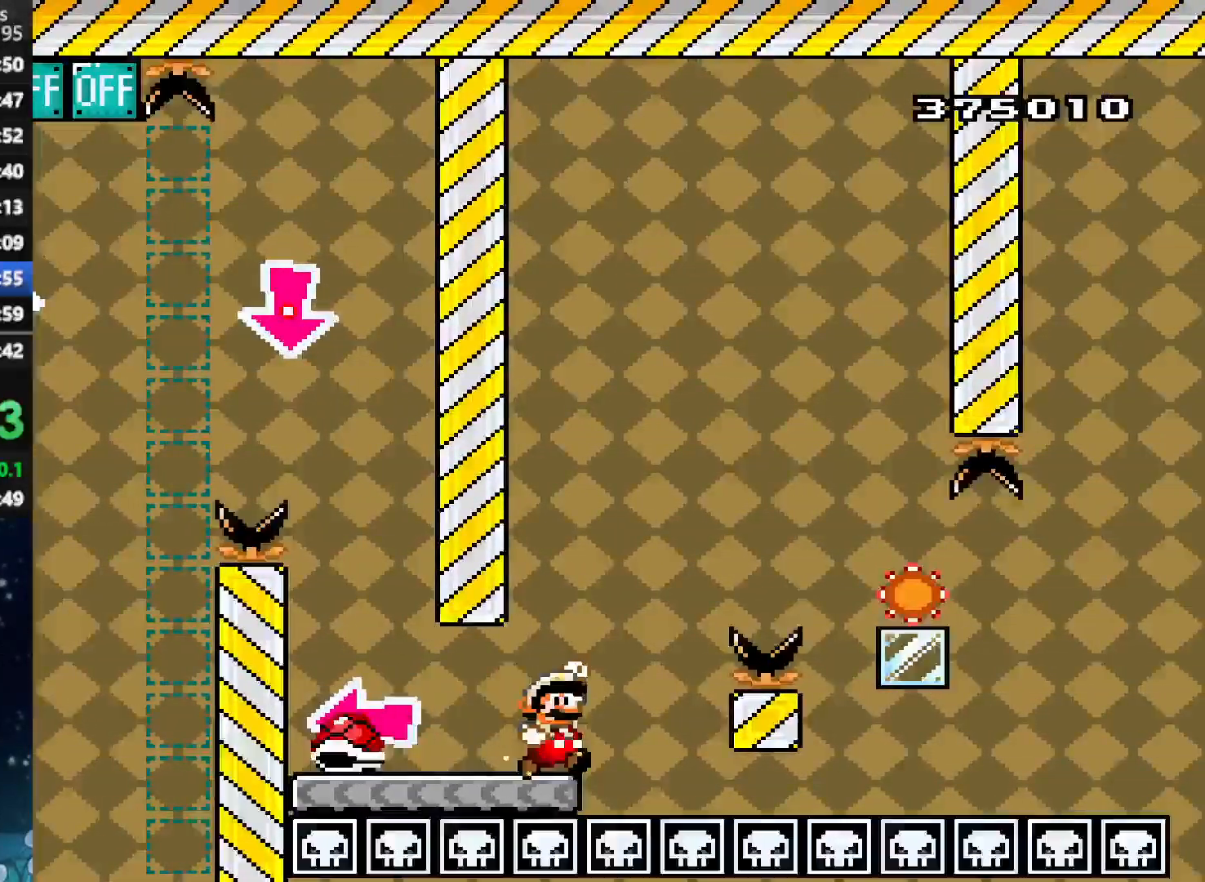
{"buttons": ["A", "X", "DPAD_RIGHT"], "left_stick": "center", "right_stick": "center", "events": [[21, "A", "down"], [62, "DPAD_RIGHT", "up"], [292, "X", "up"], [312, "DPAD_RIGHT", "down"], [396, "X", "down"]]}
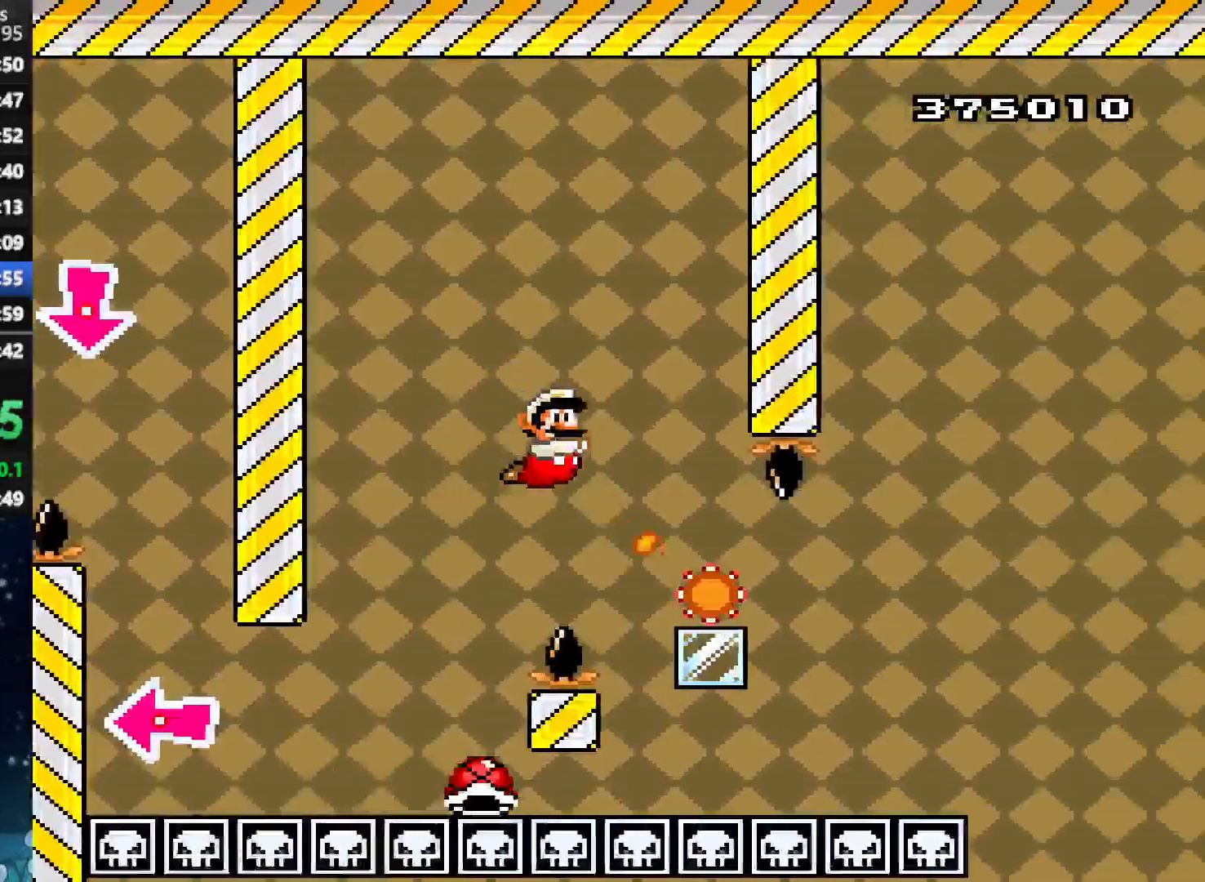
{"buttons": ["A", "X", "DPAD_RIGHT"], "left_stick": "center", "right_stick": "center", "events": [[21, "A", "up"], [167, "A", "down"]]}
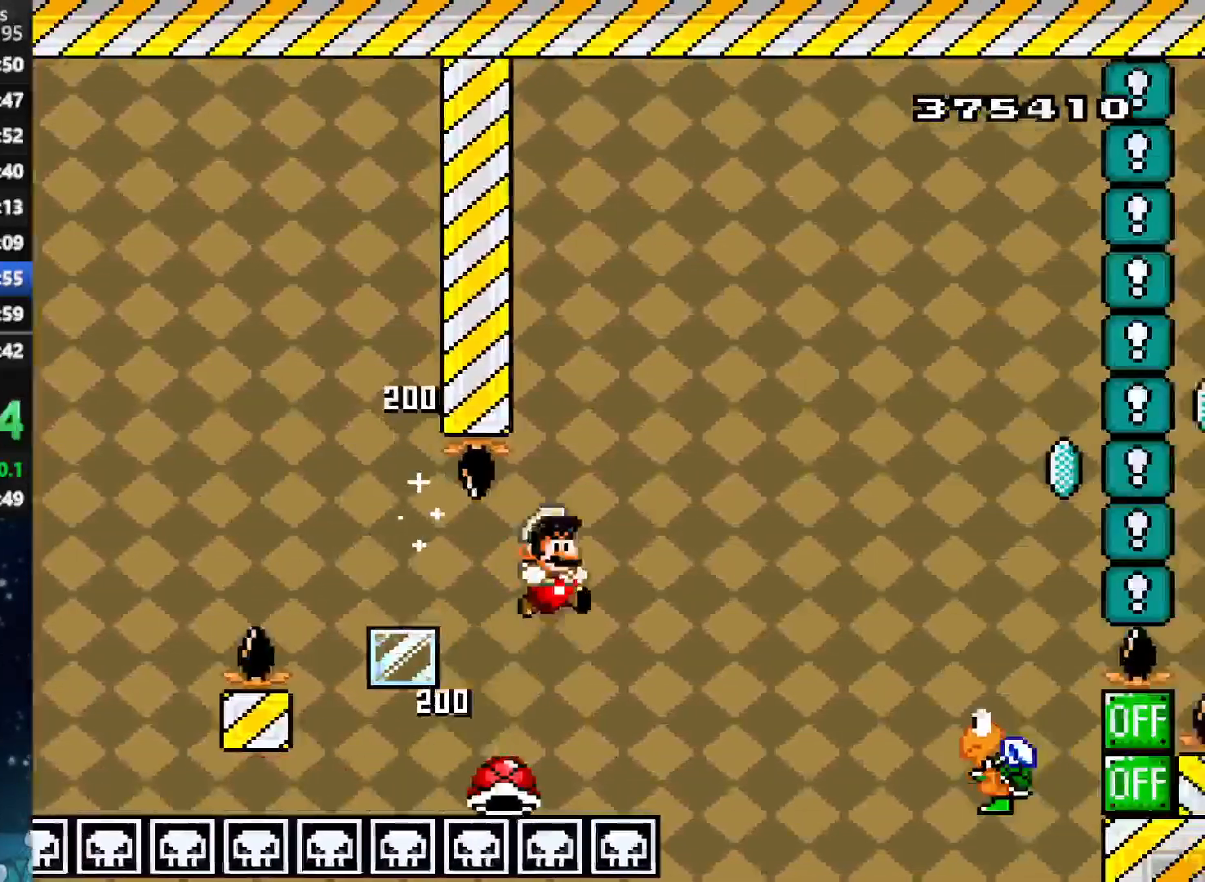
{"buttons": ["X", "DPAD_LEFT"], "left_stick": "center", "right_stick": "center", "events": [[167, "X", "up"], [250, "X", "down"], [354, "DPAD_UP", "down"], [375, "A", "up"], [375, "DPAD_UP", "up"], [417, "DPAD_RIGHT", "up"], [417, "DPAD_UP", "down"], [438, "DPAD_RIGHT", "down"], [458, "DPAD_RIGHT", "up"], [458, "DPAD_UP", "up"], [479, "DPAD_LEFT", "down"]]}
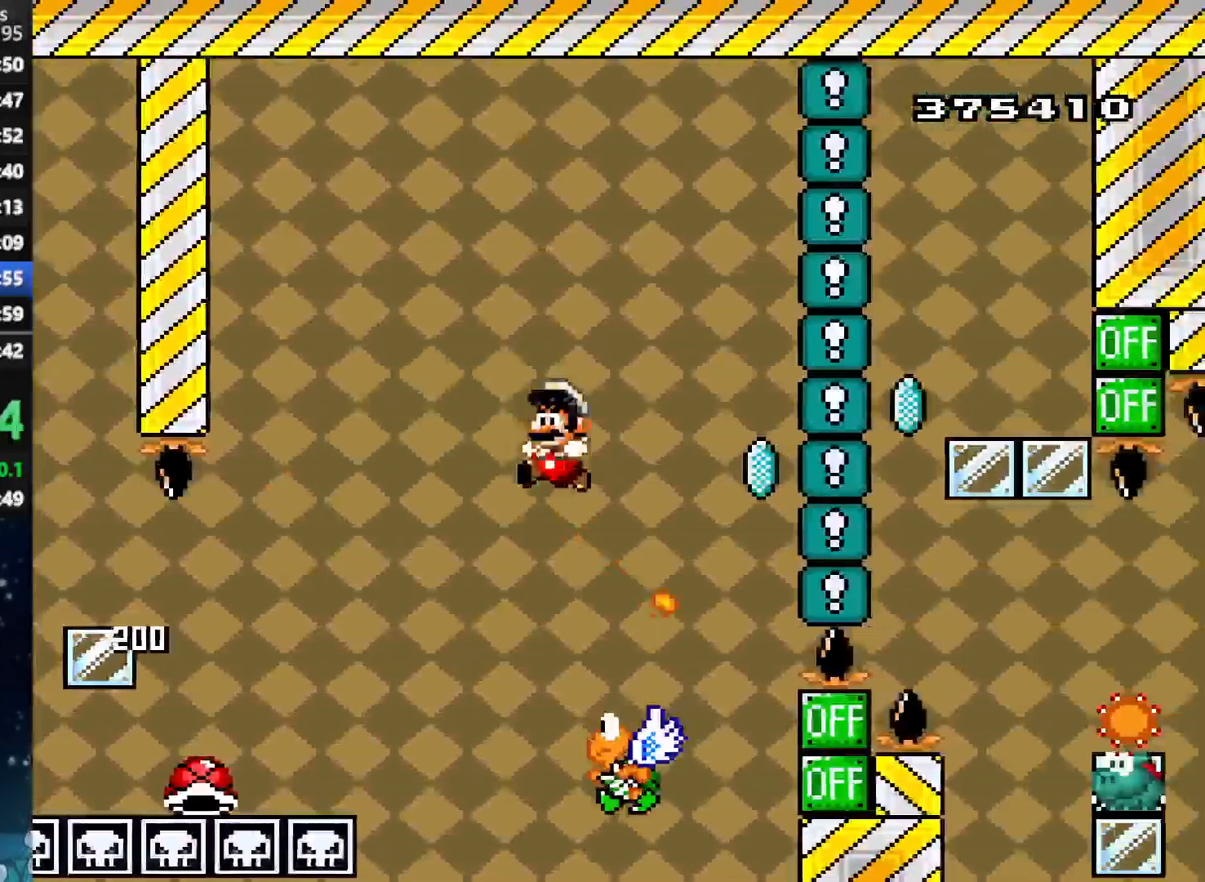
{"buttons": ["A", "X", "DPAD_RIGHT"], "left_stick": "center", "right_stick": "center", "events": [[21, "A", "down"], [125, "DPAD_LEFT", "up"], [125, "DPAD_UP", "down"], [188, "DPAD_RIGHT", "down"], [188, "DPAD_UP", "up"]]}
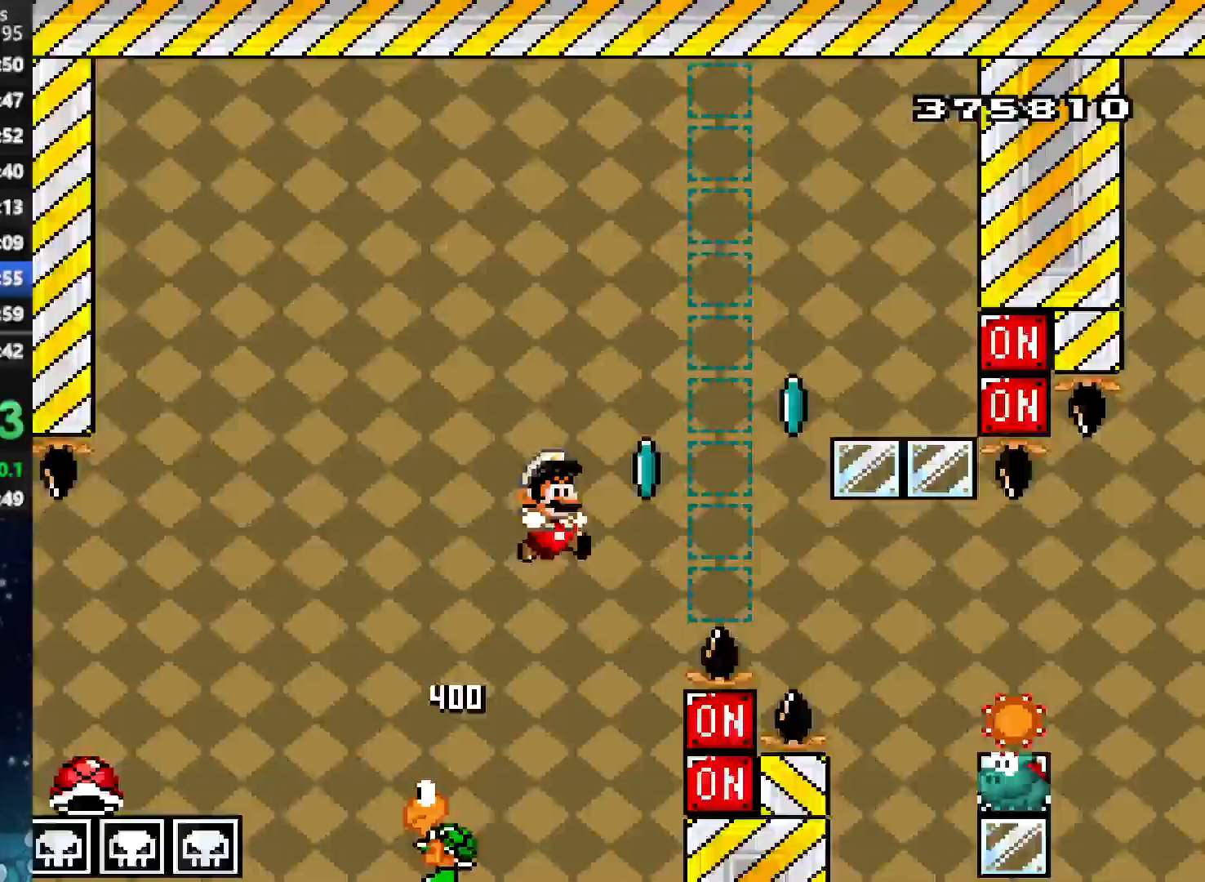
{"buttons": ["A", "X", "DPAD_RIGHT"], "left_stick": "center", "right_stick": "center", "events": [[125, "X", "up"], [208, "X", "down"], [333, "X", "up"], [396, "X", "down"]]}